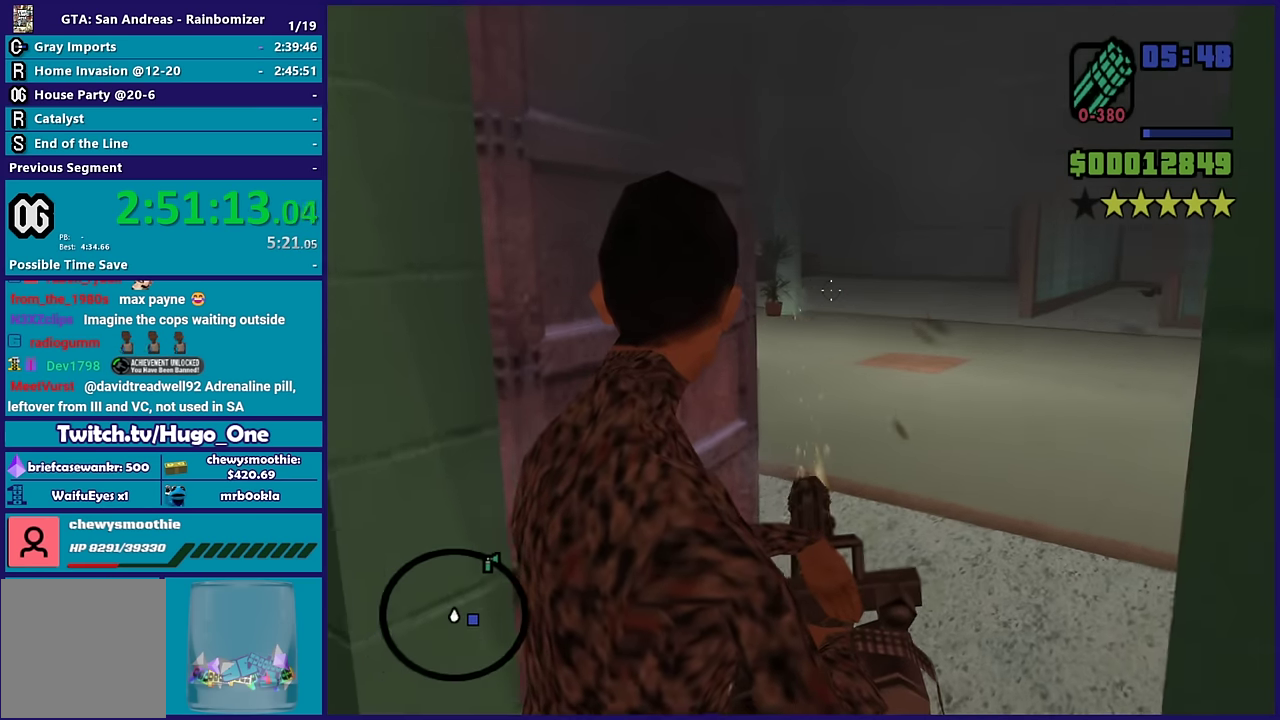
Gameplay with a controller (Xbox layout); each line is a JSON object with the inputs held at the frame after it. "events" lists button and stick changes between this image and that frame as [ms after this image, input, new state], when the widget could be followed in between.
{"buttons": ["L2"], "left_stick": "right", "right_stick": "up-right", "events": [[67, "left_stick", "up-left"], [234, "left_stick", "up"], [317, "right_stick", "up-right"], [434, "left_stick", "right"]]}
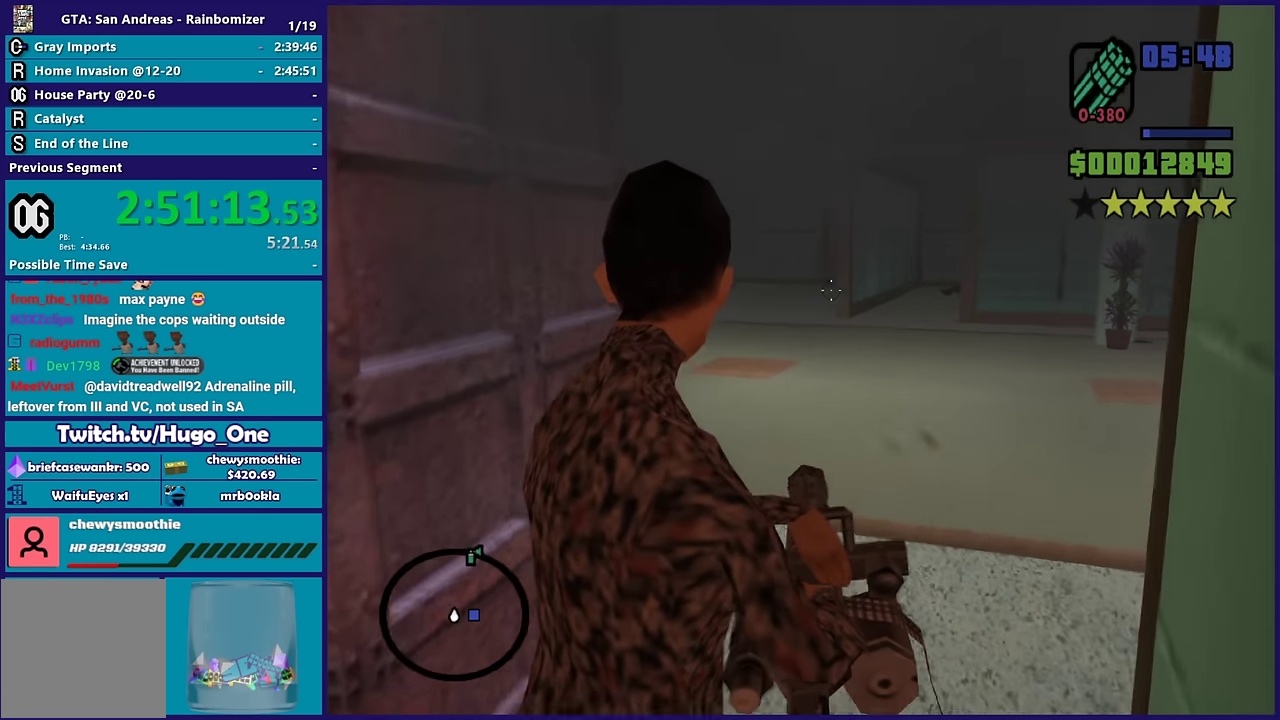
{"buttons": ["L2"], "left_stick": "down-left", "right_stick": "right", "events": [[17, "right_stick", "right"], [67, "left_stick", "up-left"], [150, "left_stick", "left"], [334, "left_stick", "down-left"]]}
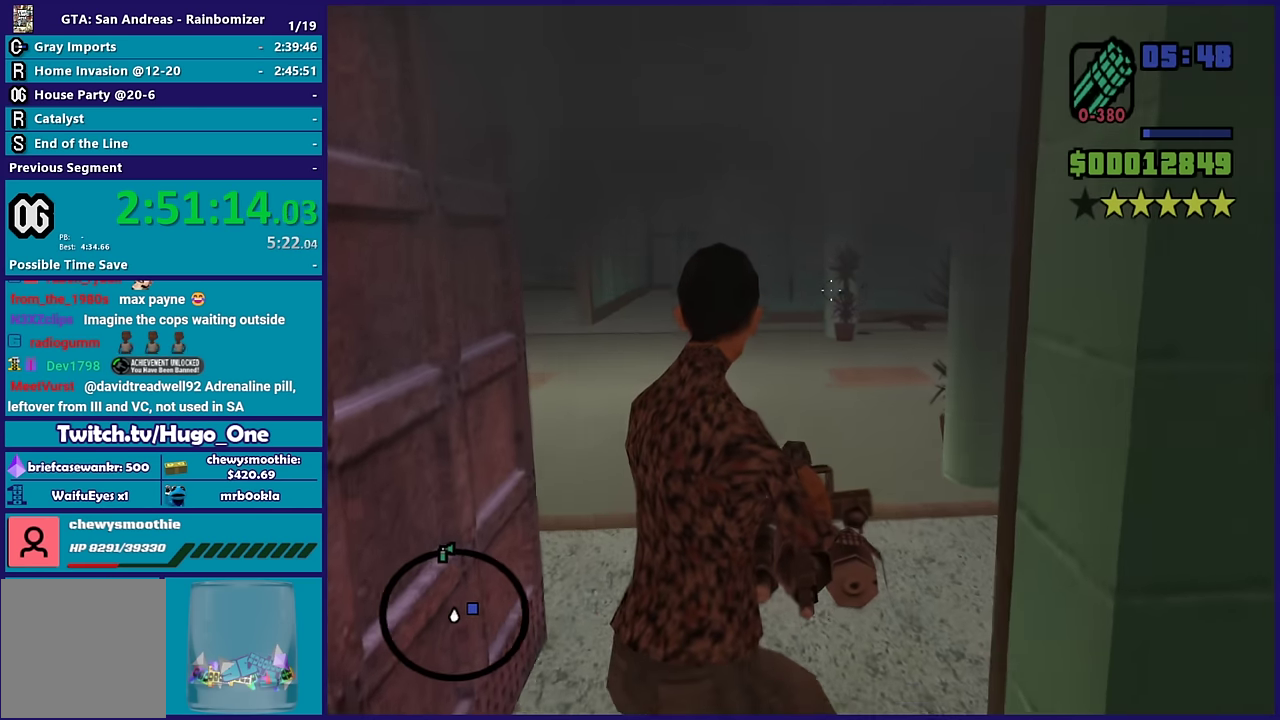
{"buttons": ["L2"], "left_stick": "left", "right_stick": "right", "events": [[317, "left_stick", "left"]]}
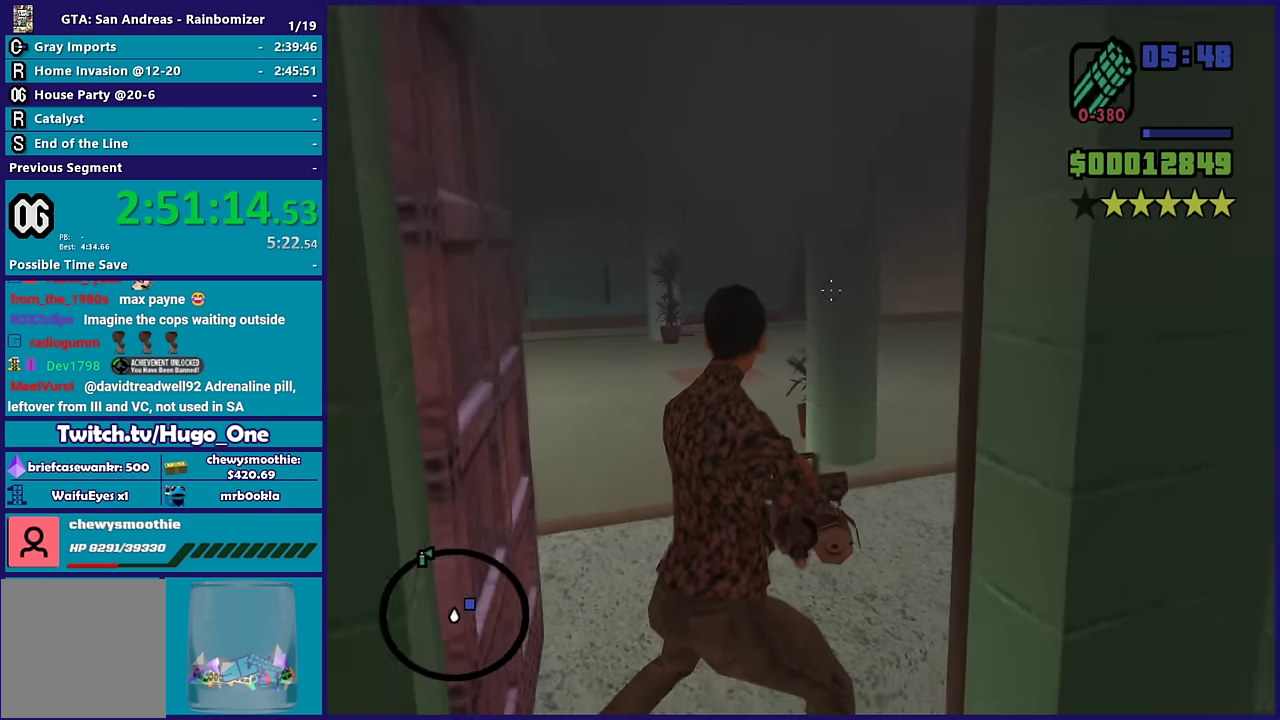
{"buttons": ["L2"], "left_stick": "center", "right_stick": "right", "events": [[284, "right_stick", "center"], [334, "right_stick", "right"], [484, "left_stick", "center"]]}
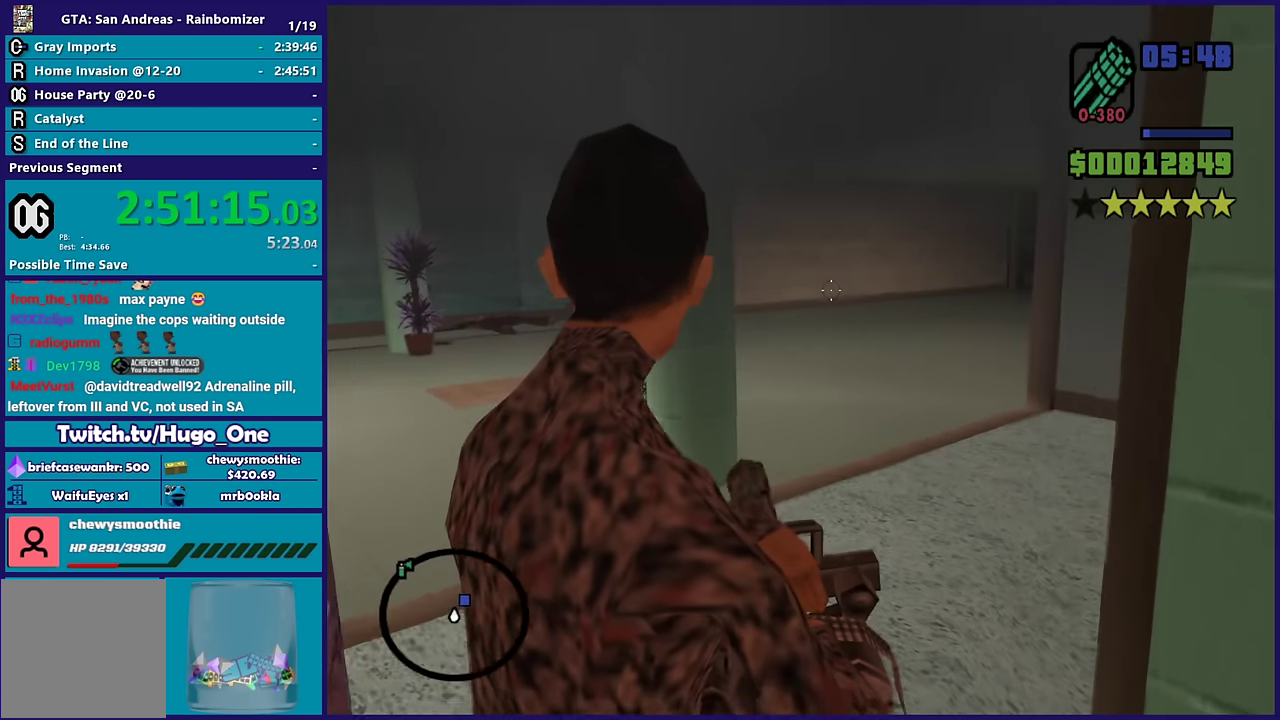
{"buttons": ["L2"], "left_stick": "center", "right_stick": "up-right", "events": [[217, "right_stick", "center"], [417, "right_stick", "up-right"]]}
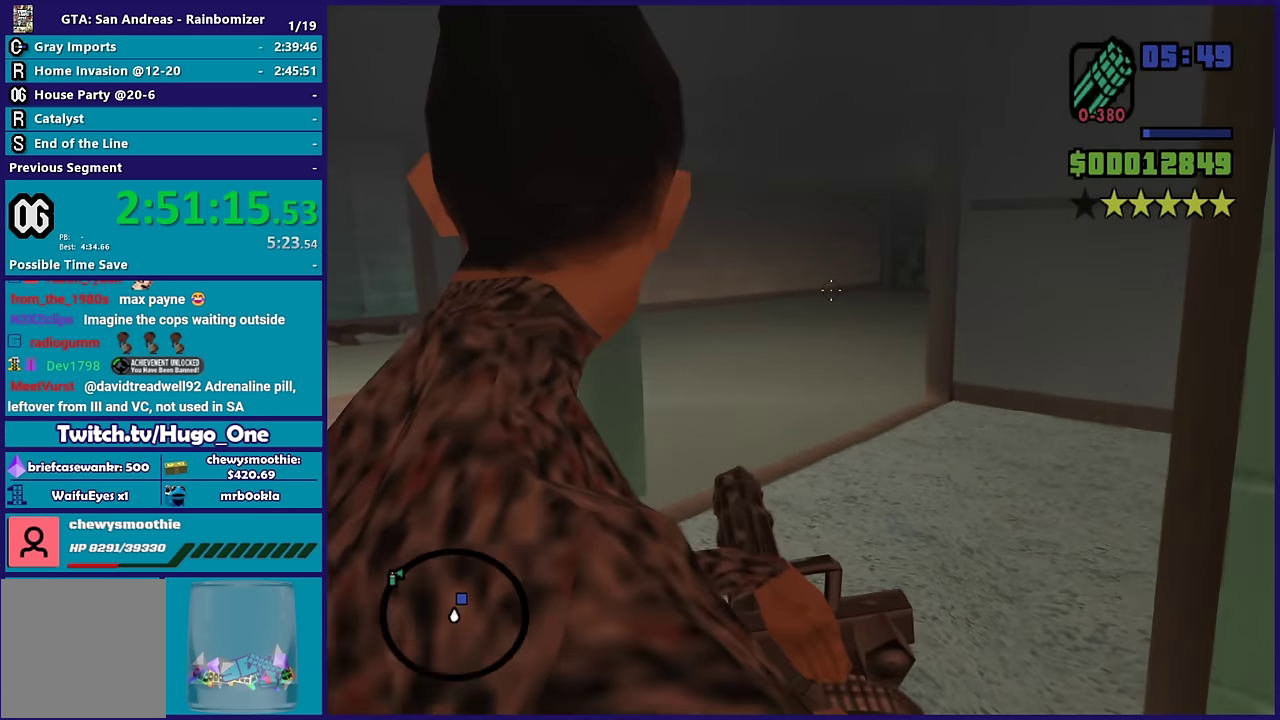
{"buttons": ["L2"], "left_stick": "right", "right_stick": "left", "events": [[34, "right_stick", "right"], [134, "right_stick", "center"], [184, "left_stick", "down-right"], [200, "right_stick", "down-left"], [334, "left_stick", "right"], [350, "right_stick", "left"]]}
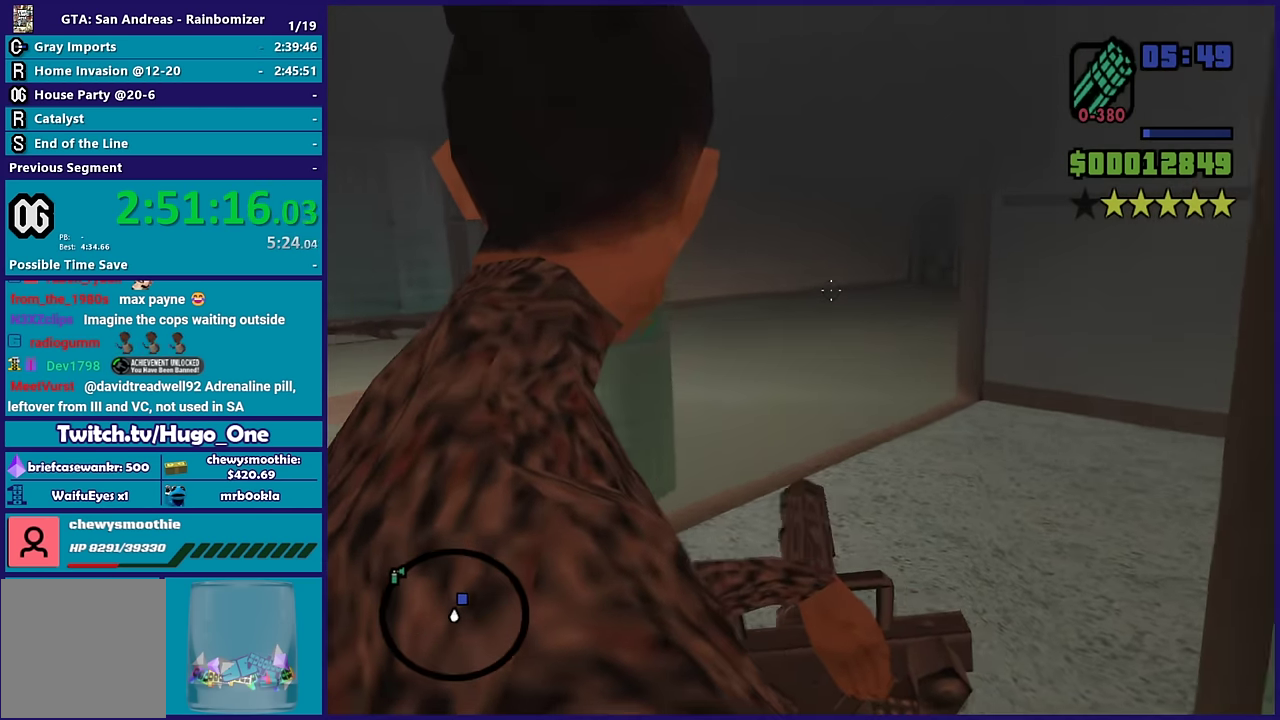
{"buttons": ["L2"], "left_stick": "right", "right_stick": "left", "events": [[34, "left_stick", "down-right"], [384, "left_stick", "right"]]}
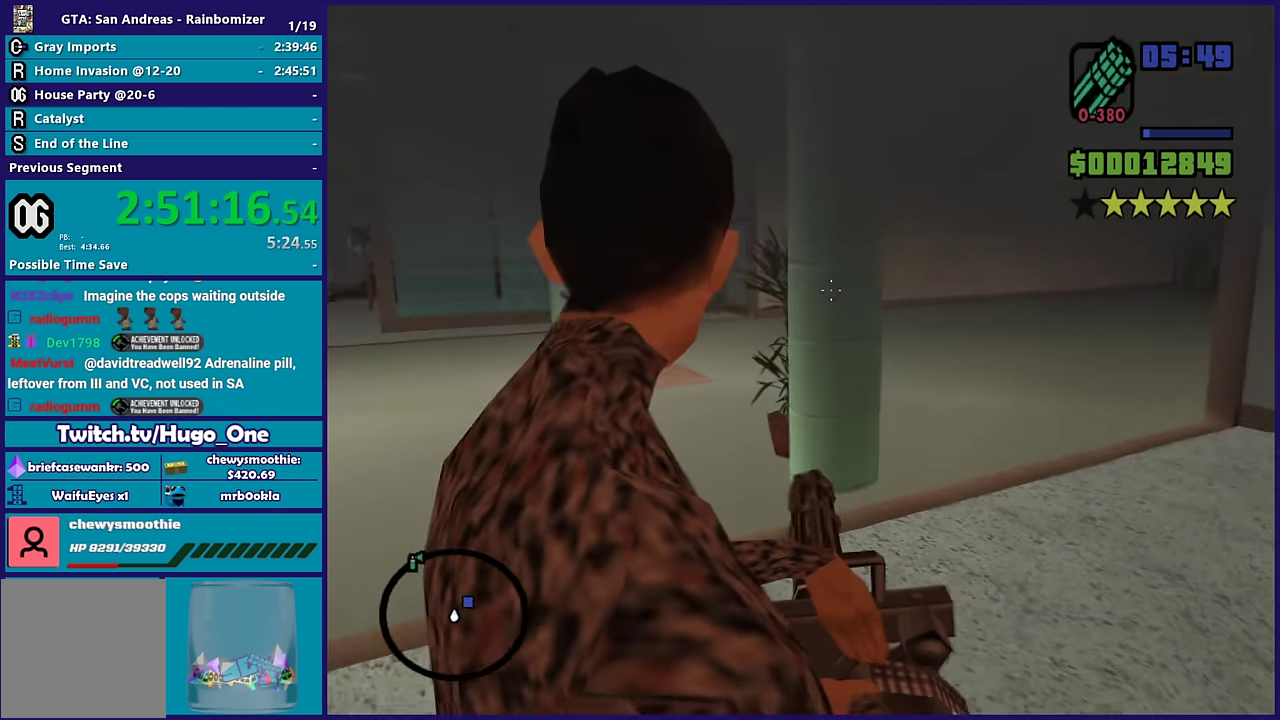
{"buttons": ["L2"], "left_stick": "down", "right_stick": "left", "events": [[117, "left_stick", "down-right"], [467, "left_stick", "down"]]}
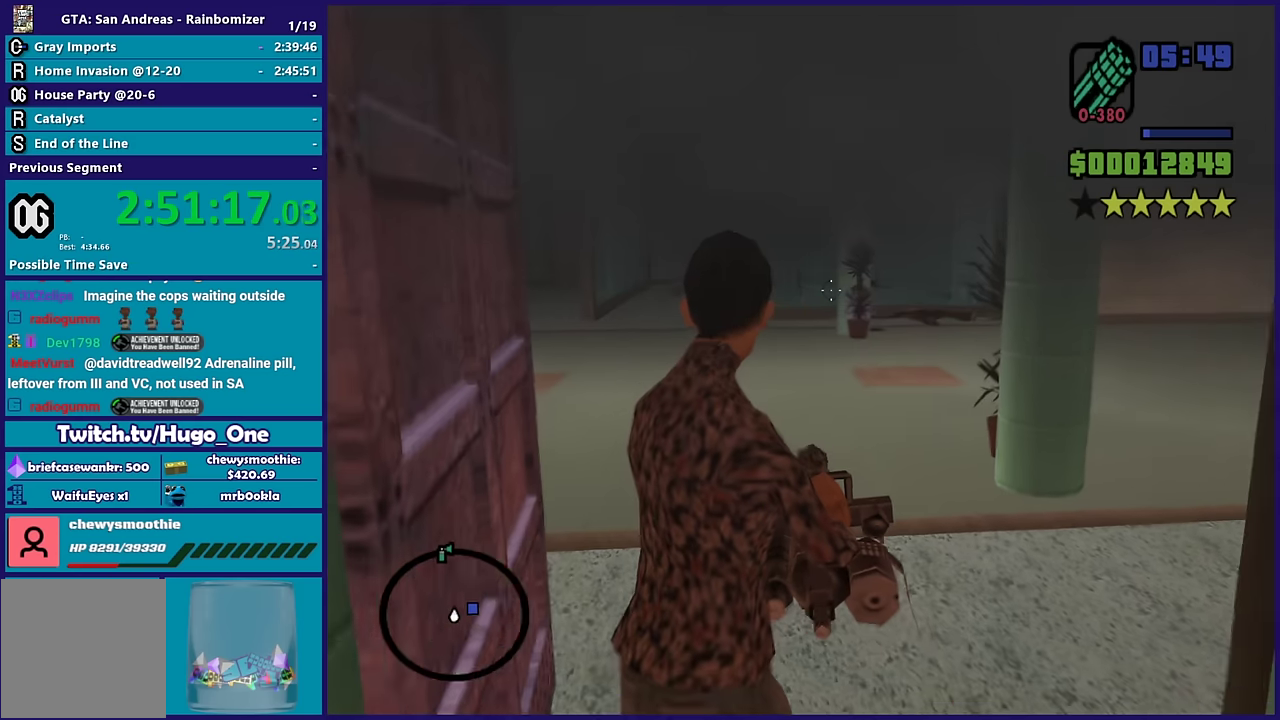
{"buttons": ["L2"], "left_stick": "right", "right_stick": "left", "events": [[200, "left_stick", "down-right"], [384, "left_stick", "right"]]}
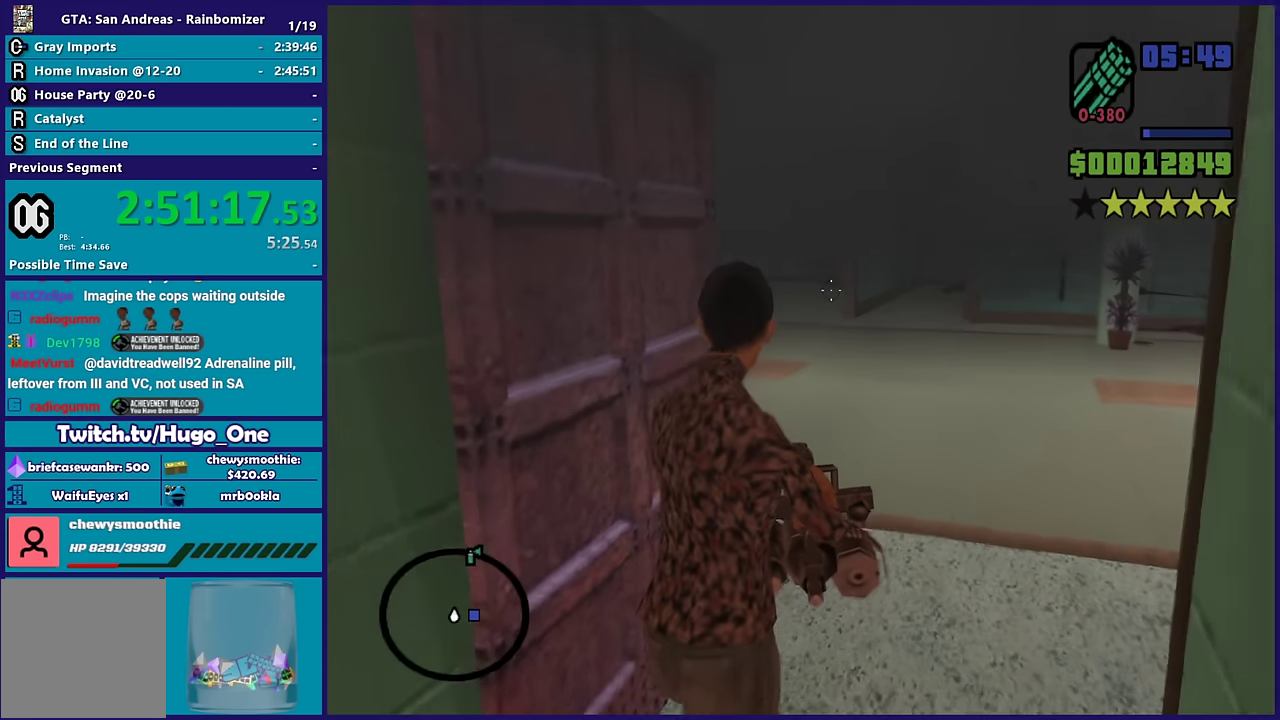
{"buttons": ["L2"], "left_stick": "right", "right_stick": "left", "events": []}
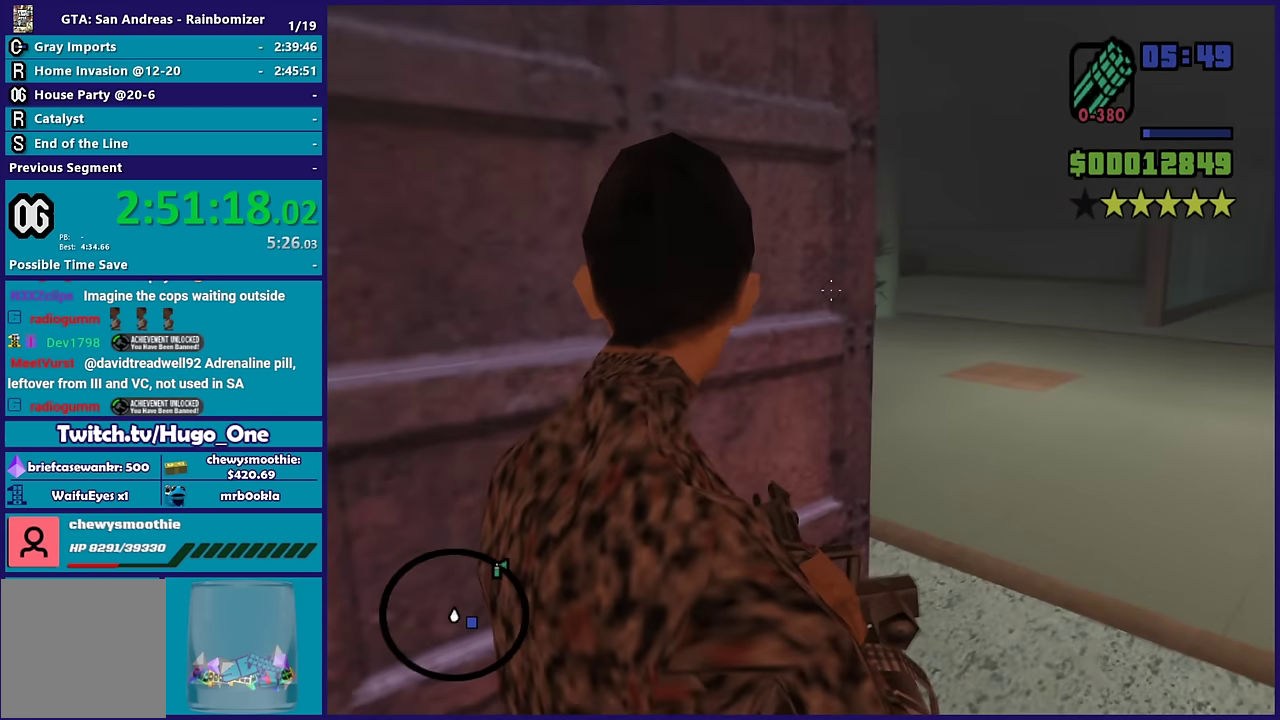
{"buttons": ["L2"], "left_stick": "down-right", "right_stick": "center", "events": [[34, "right_stick", "up-left"], [117, "left_stick", "down-right"], [134, "right_stick", "left"], [217, "right_stick", "up-left"], [367, "right_stick", "center"]]}
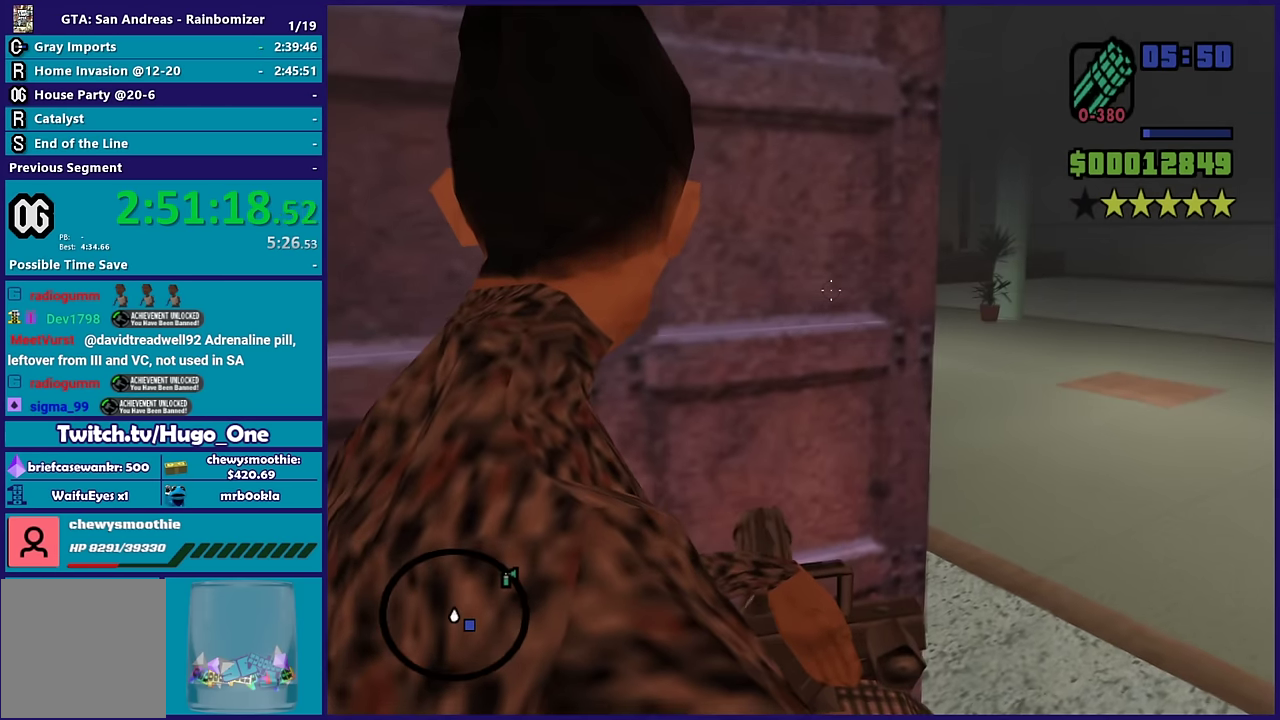
{"buttons": ["L2"], "left_stick": "down-right", "right_stick": "left", "events": [[50, "right_stick", "left"], [367, "right_stick", "up-left"], [450, "right_stick", "left"]]}
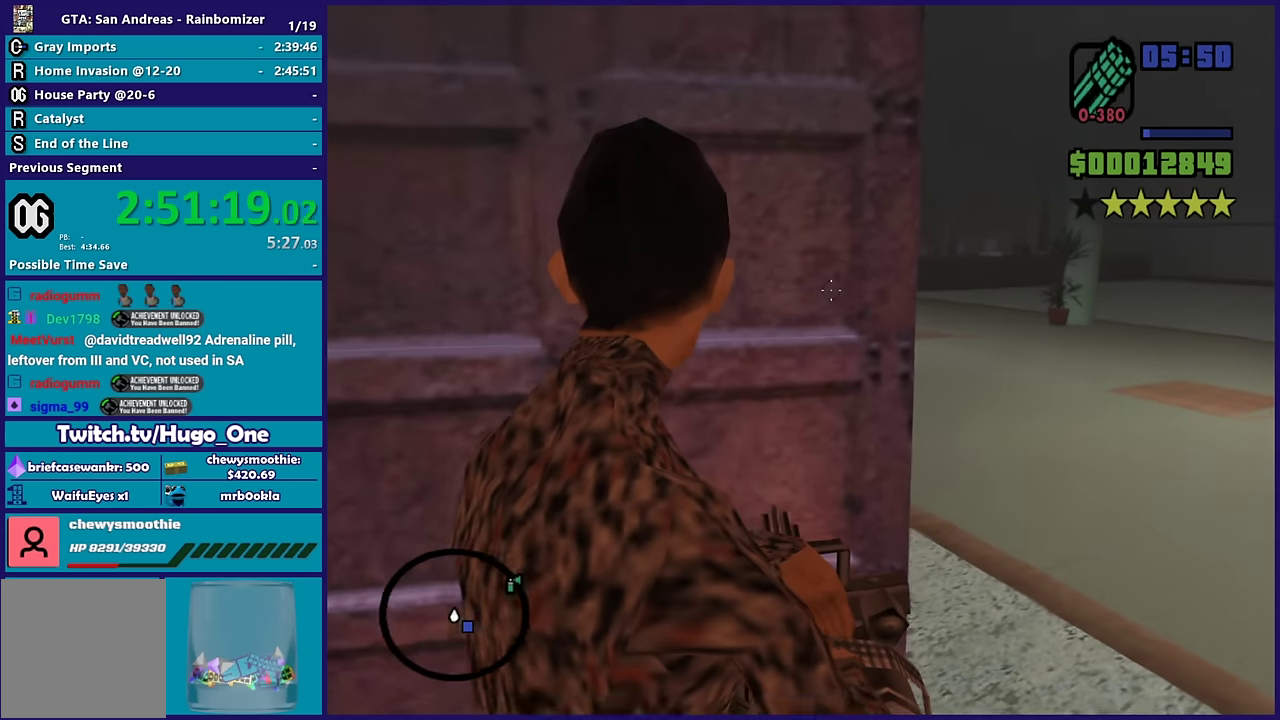
{"buttons": ["L2"], "left_stick": "down-right", "right_stick": "left", "events": []}
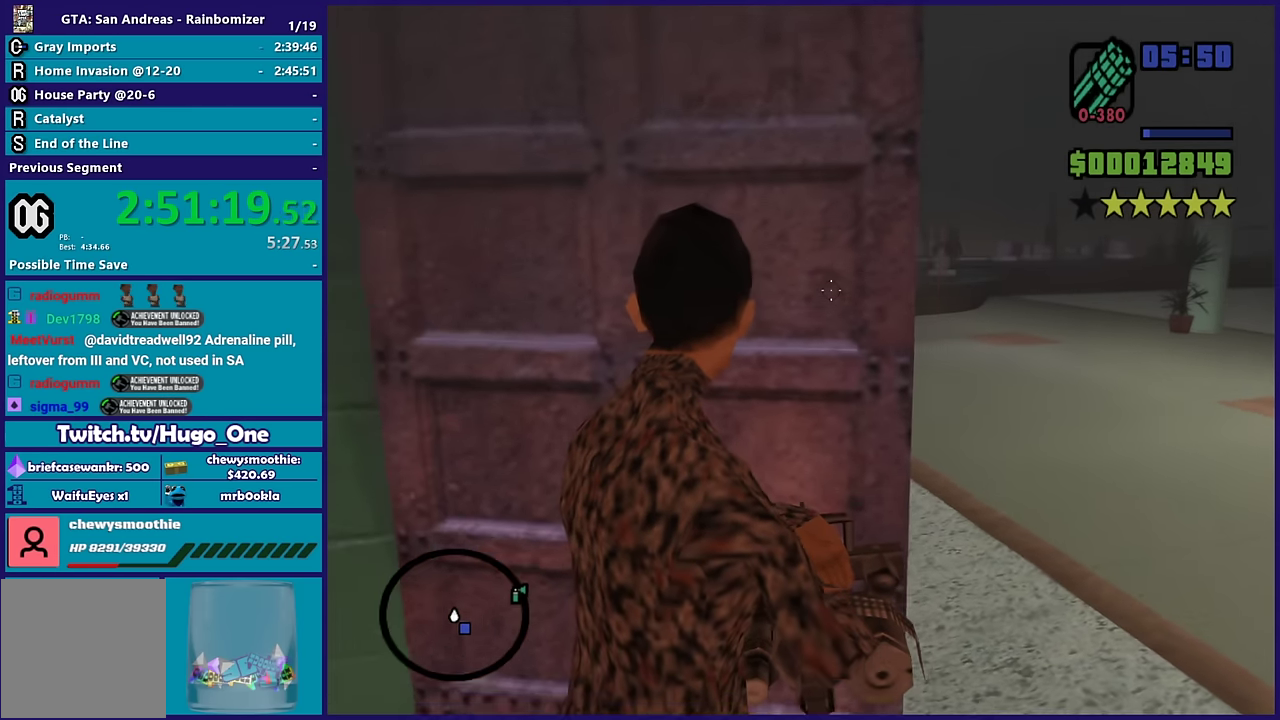
{"buttons": ["L2"], "left_stick": "down", "right_stick": "up-right", "events": [[34, "right_stick", "up-left"], [100, "right_stick", "left"], [334, "right_stick", "up-left"], [450, "right_stick", "center"], [500, "left_stick", "down"], [500, "right_stick", "up-right"]]}
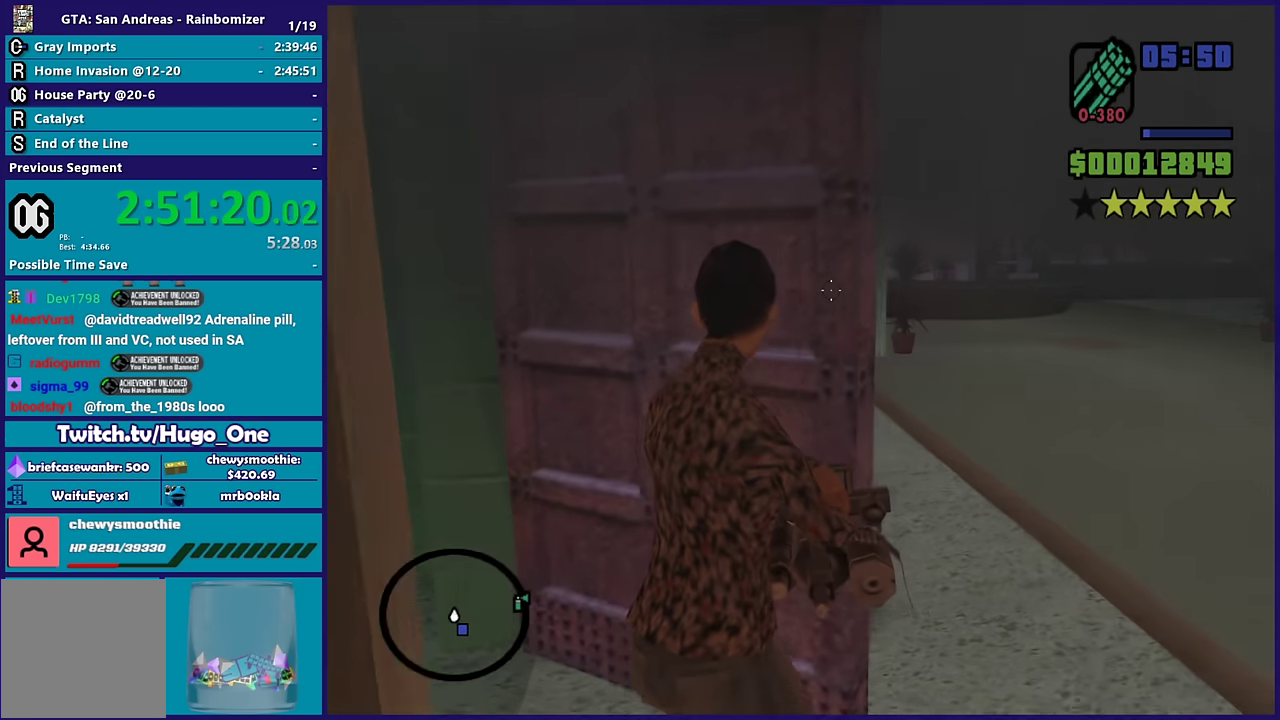
{"buttons": ["L2"], "left_stick": "down", "right_stick": "center", "events": [[50, "left_stick", "down-left"], [317, "left_stick", "down"], [450, "right_stick", "center"]]}
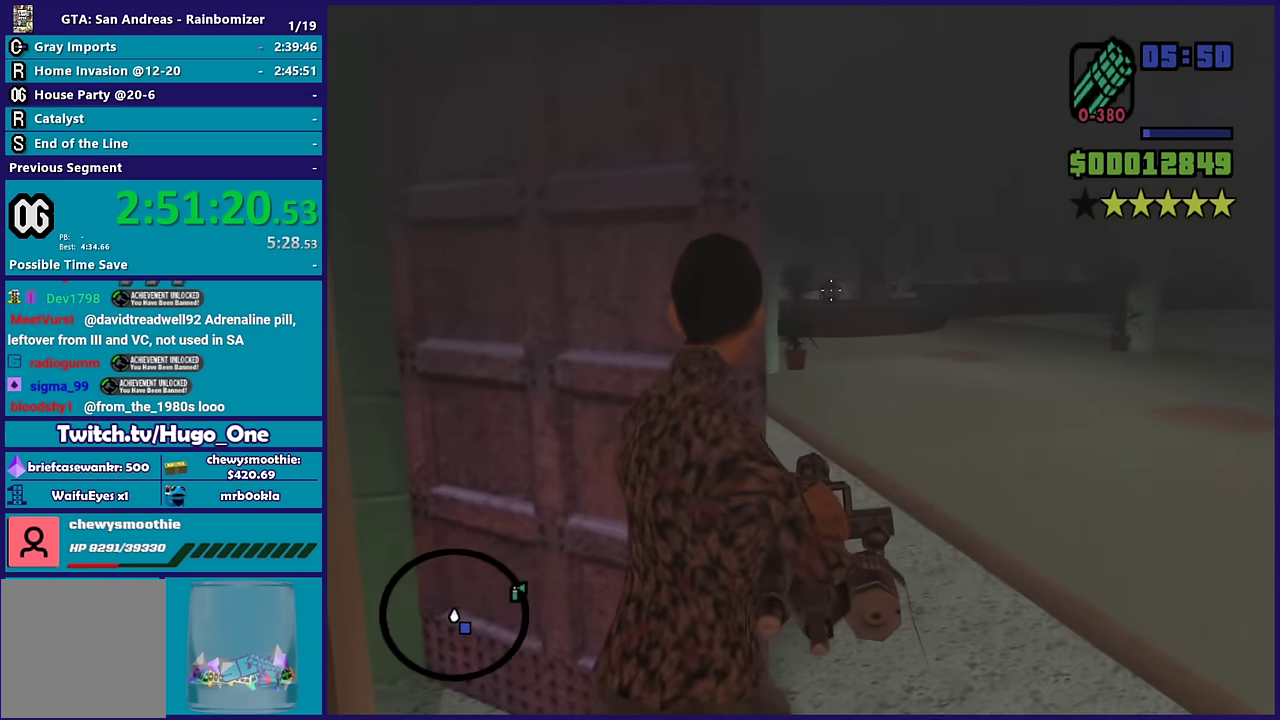
{"buttons": ["L2"], "left_stick": "down", "right_stick": "left", "events": [[367, "right_stick", "up"], [484, "right_stick", "left"]]}
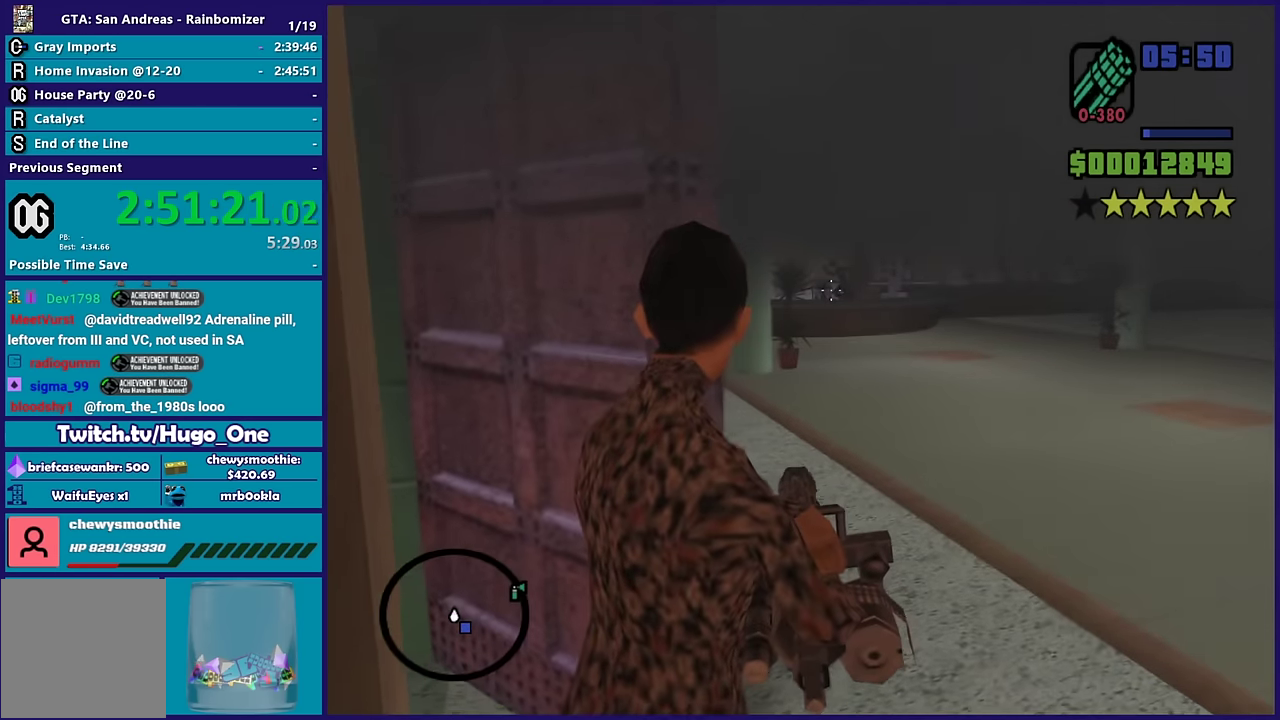
{"buttons": ["L2"], "left_stick": "down", "right_stick": "left", "events": []}
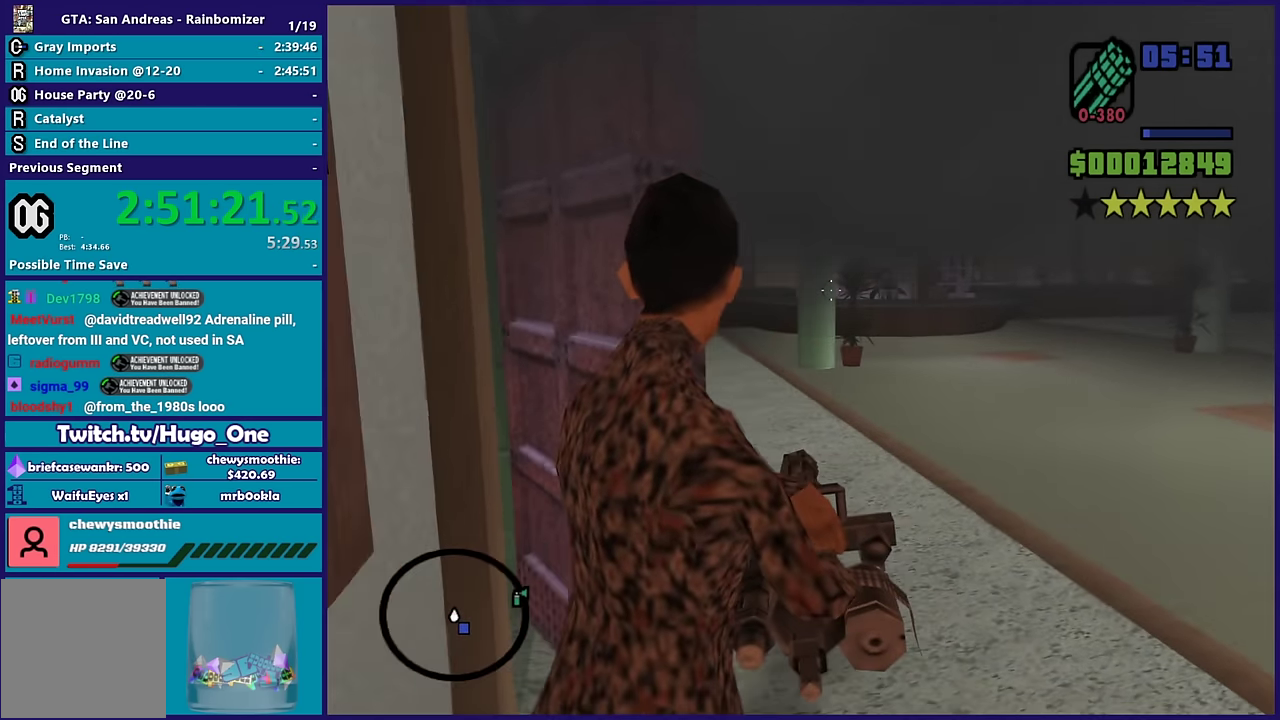
{"buttons": ["L2"], "left_stick": "down-right", "right_stick": "left", "events": [[67, "left_stick", "down-right"], [450, "right_stick", "up-left"], [500, "right_stick", "left"]]}
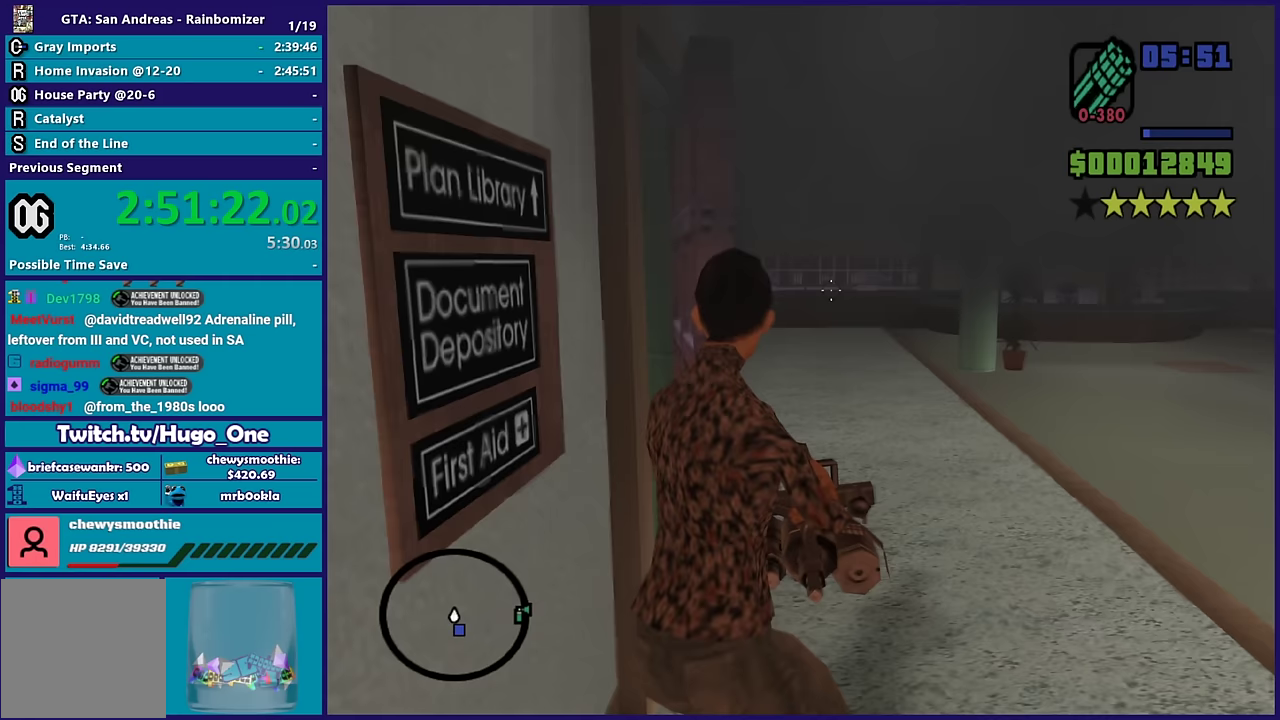
{"buttons": ["L2"], "left_stick": "down-right", "right_stick": "right", "events": [[33, "left_stick", "down"], [117, "right_stick", "center"], [367, "right_stick", "right"], [417, "left_stick", "down-right"]]}
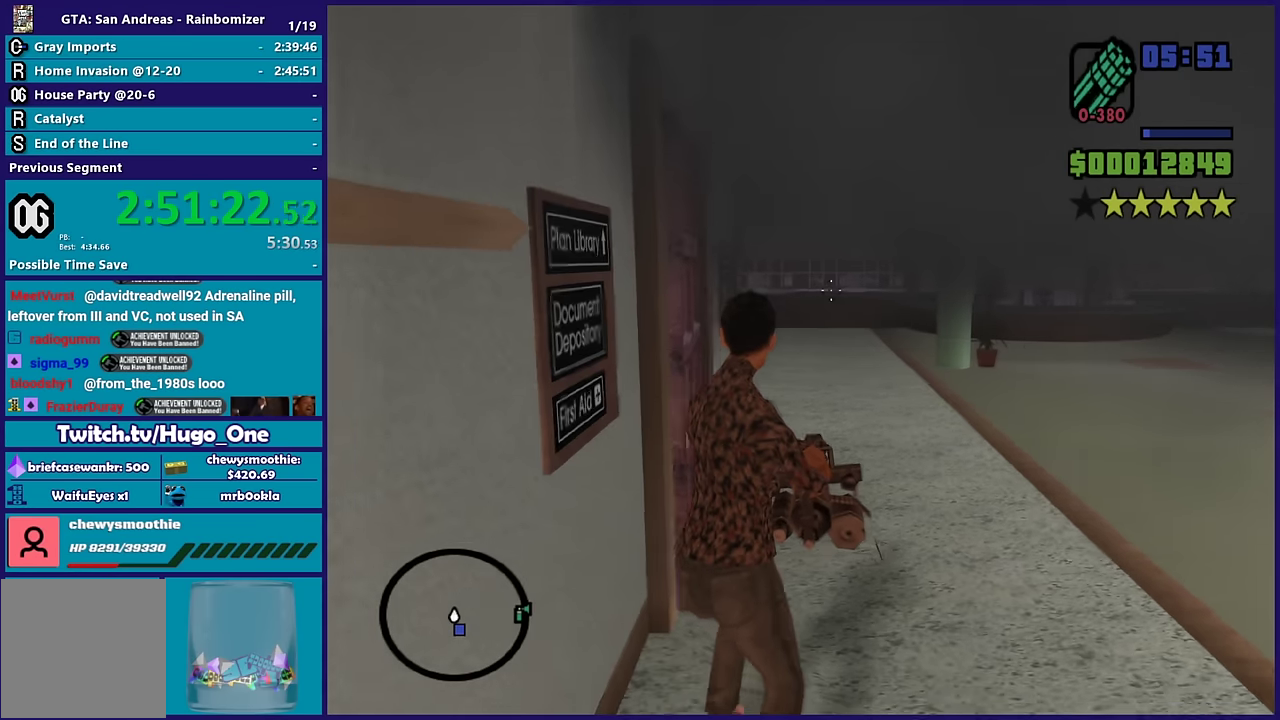
{"buttons": ["L2"], "left_stick": "right", "right_stick": "right", "events": [[133, "left_stick", "right"]]}
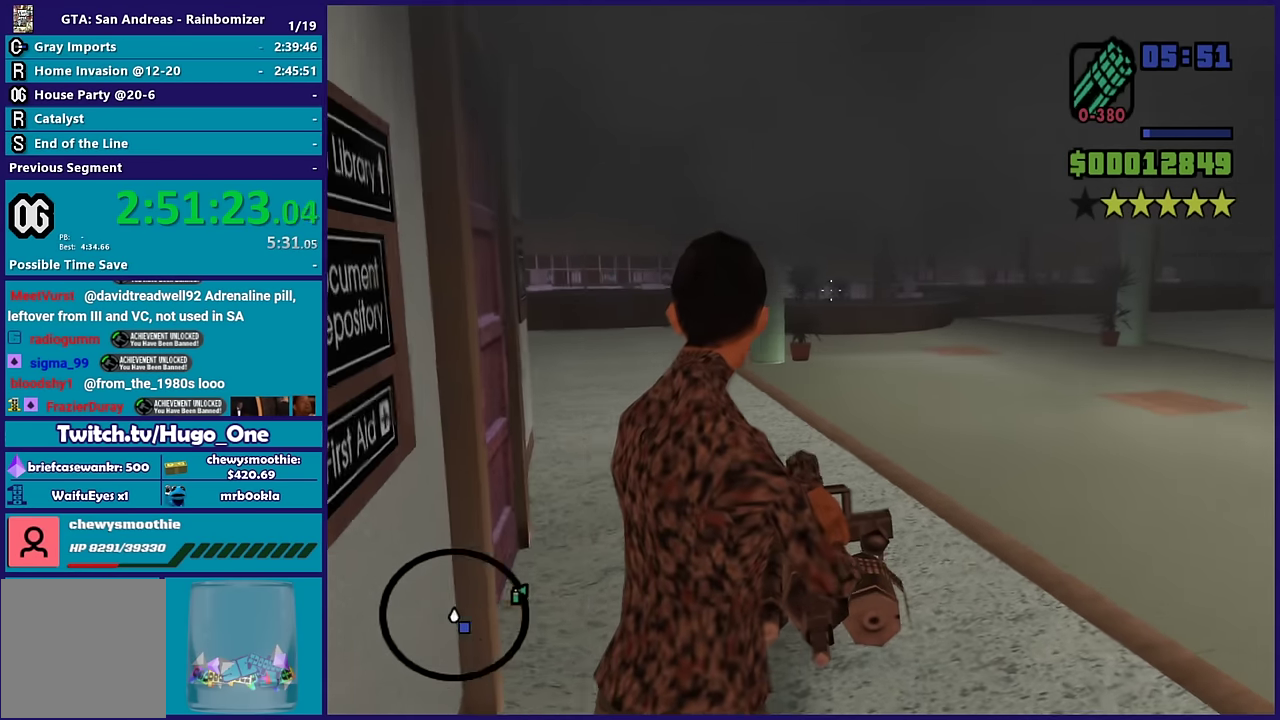
{"buttons": ["L2"], "left_stick": "up-right", "right_stick": "right", "events": [[150, "left_stick", "up-right"]]}
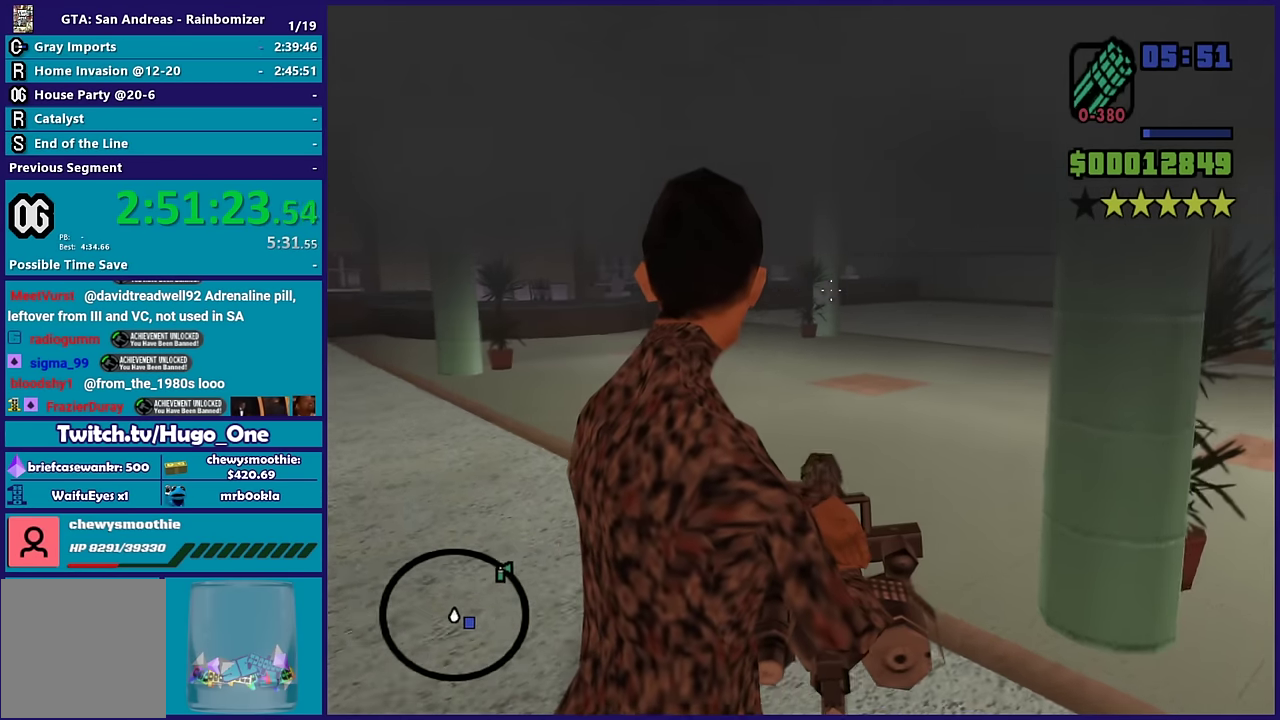
{"buttons": ["L2"], "left_stick": "up-right", "right_stick": "right", "events": []}
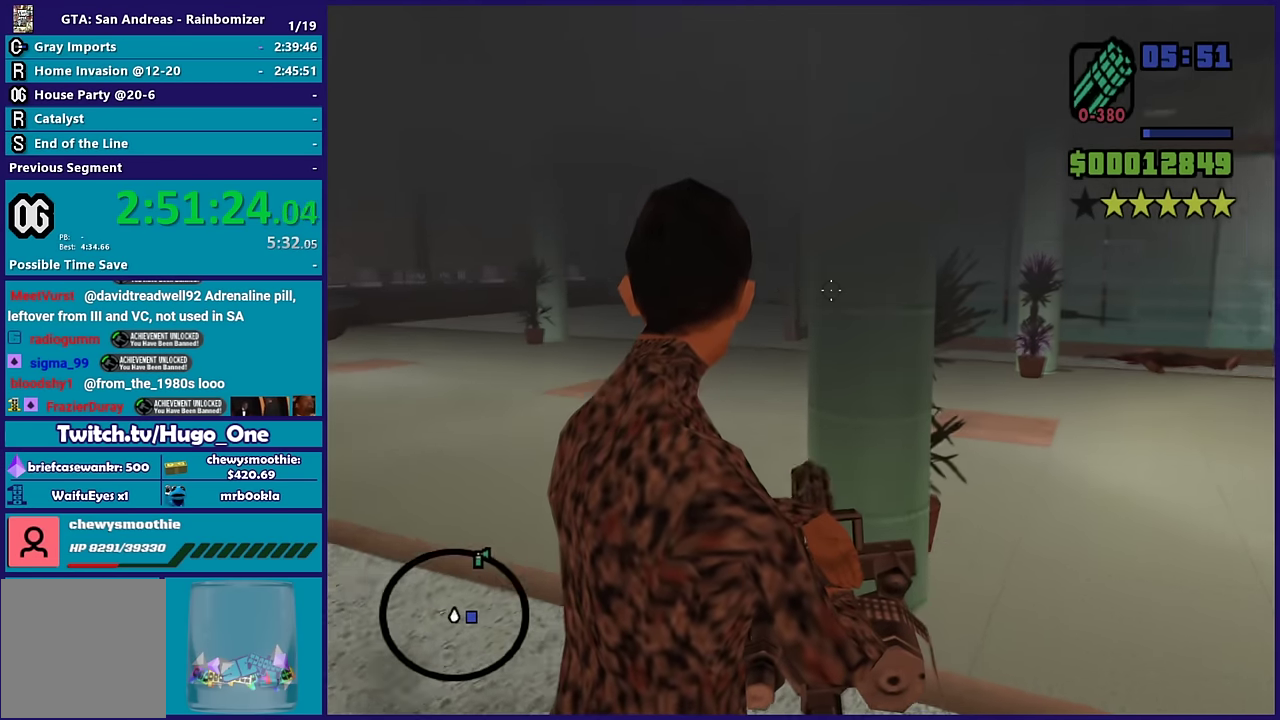
{"buttons": ["L2"], "left_stick": "up", "right_stick": "right", "events": [[500, "left_stick", "up"]]}
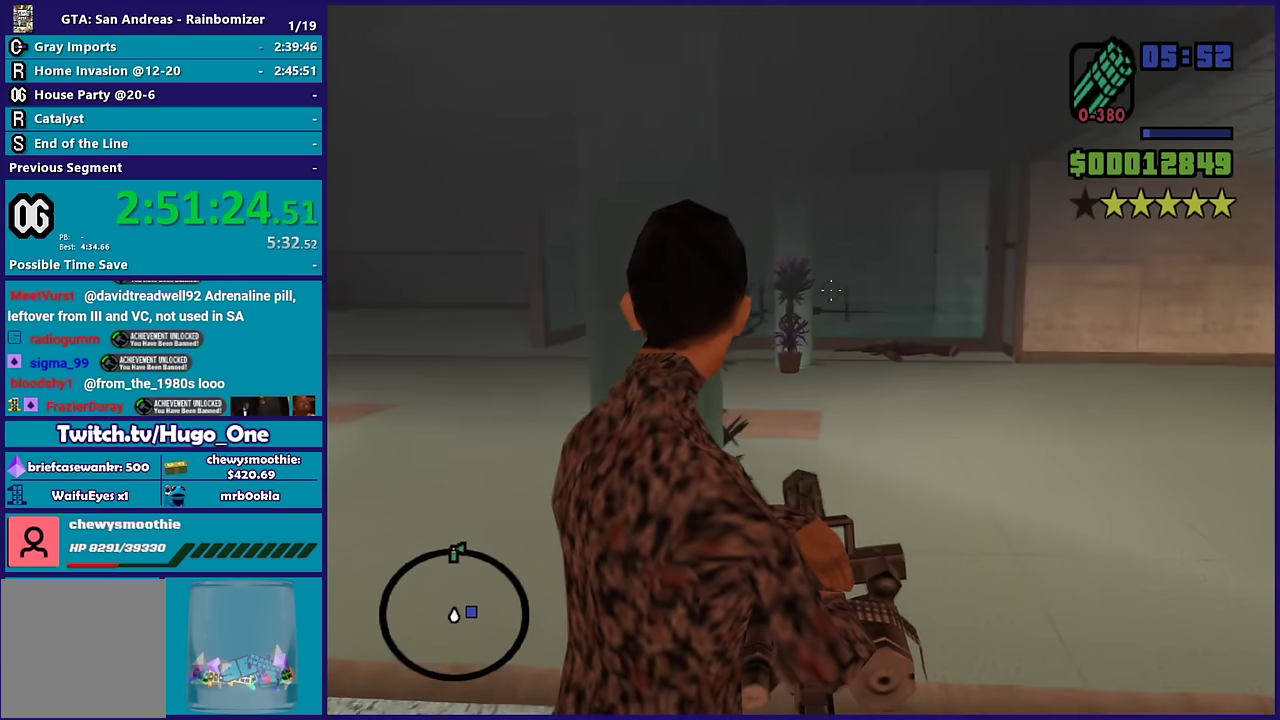
{"buttons": ["L2"], "left_stick": "up-left", "right_stick": "right", "events": [[383, "left_stick", "up-left"]]}
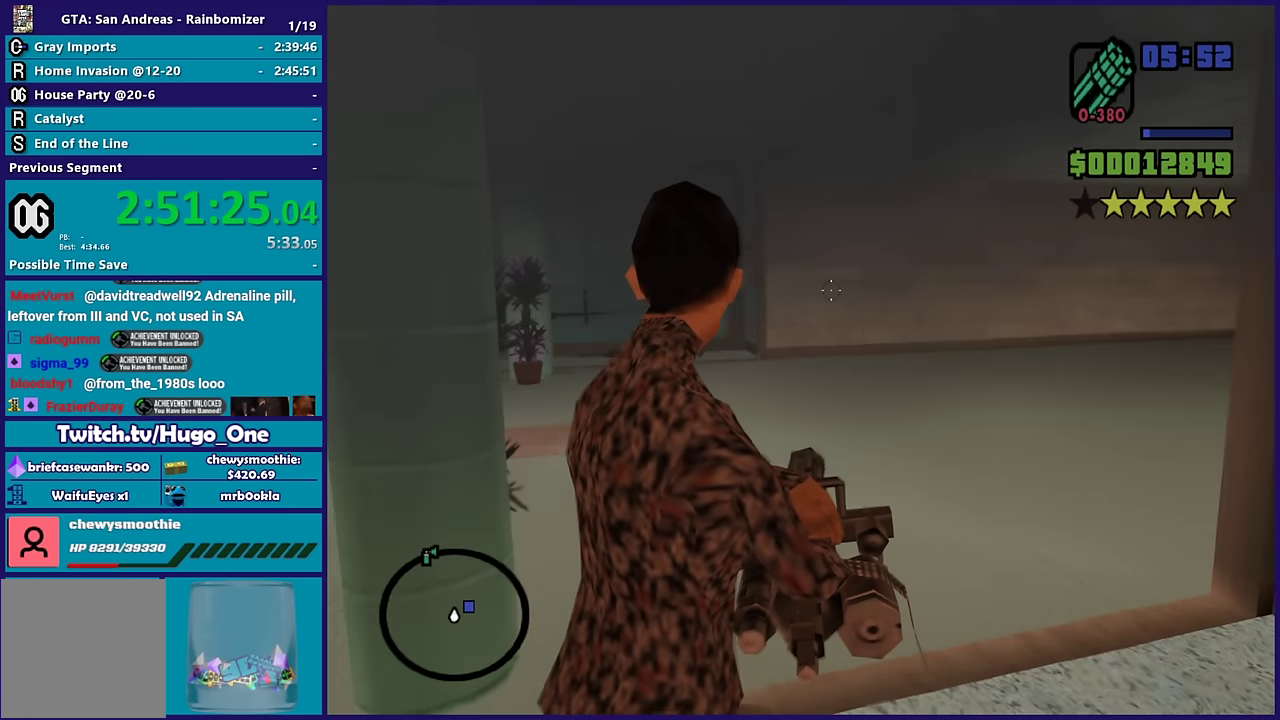
{"buttons": ["L2"], "left_stick": "up-left", "right_stick": "center", "events": [[283, "right_stick", "center"]]}
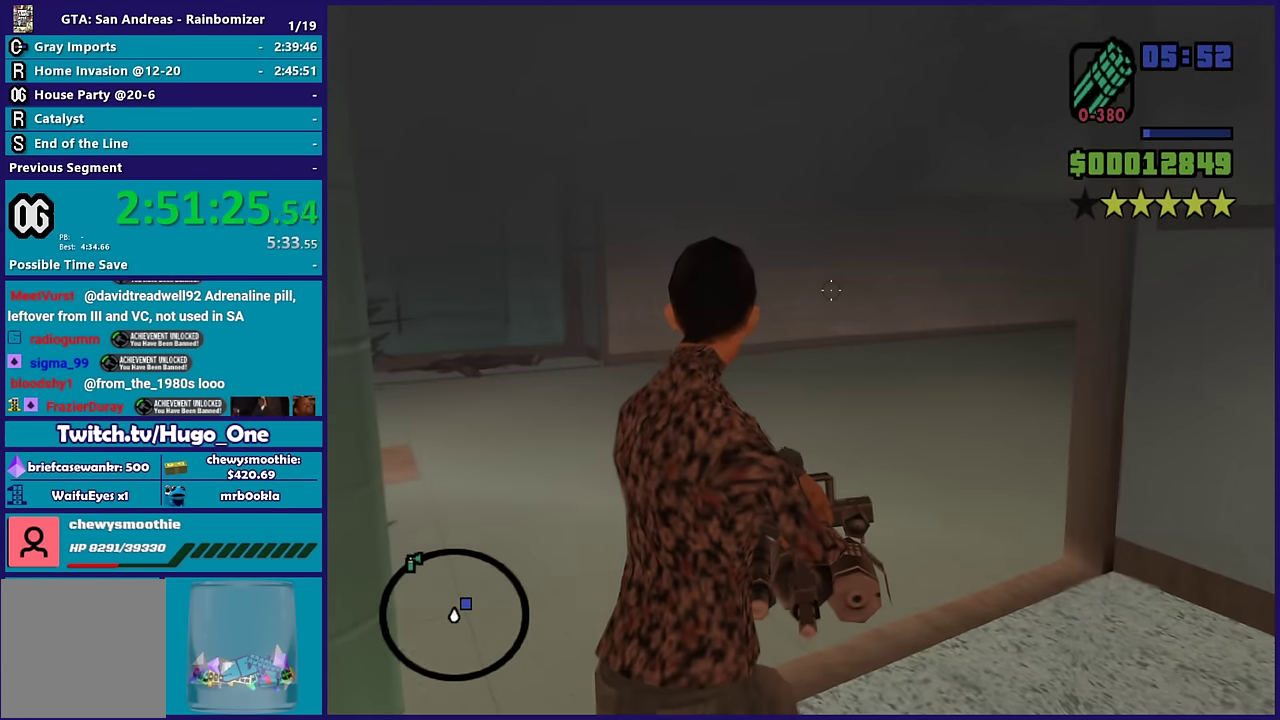
{"buttons": ["L2"], "left_stick": "up-left", "right_stick": "up-right", "events": [[117, "right_stick", "right"], [300, "right_stick", "up-right"]]}
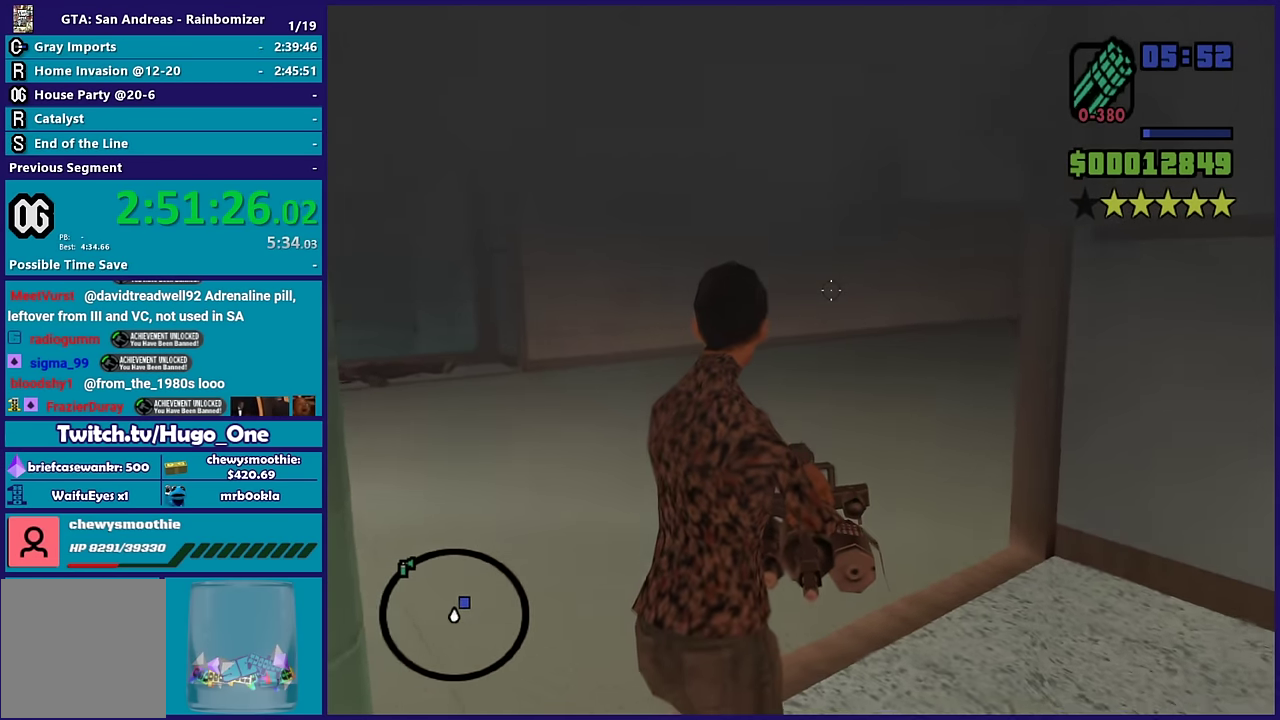
{"buttons": ["L2"], "left_stick": "up-left", "right_stick": "center", "events": [[200, "right_stick", "right"], [350, "right_stick", "down-right"], [433, "right_stick", "center"]]}
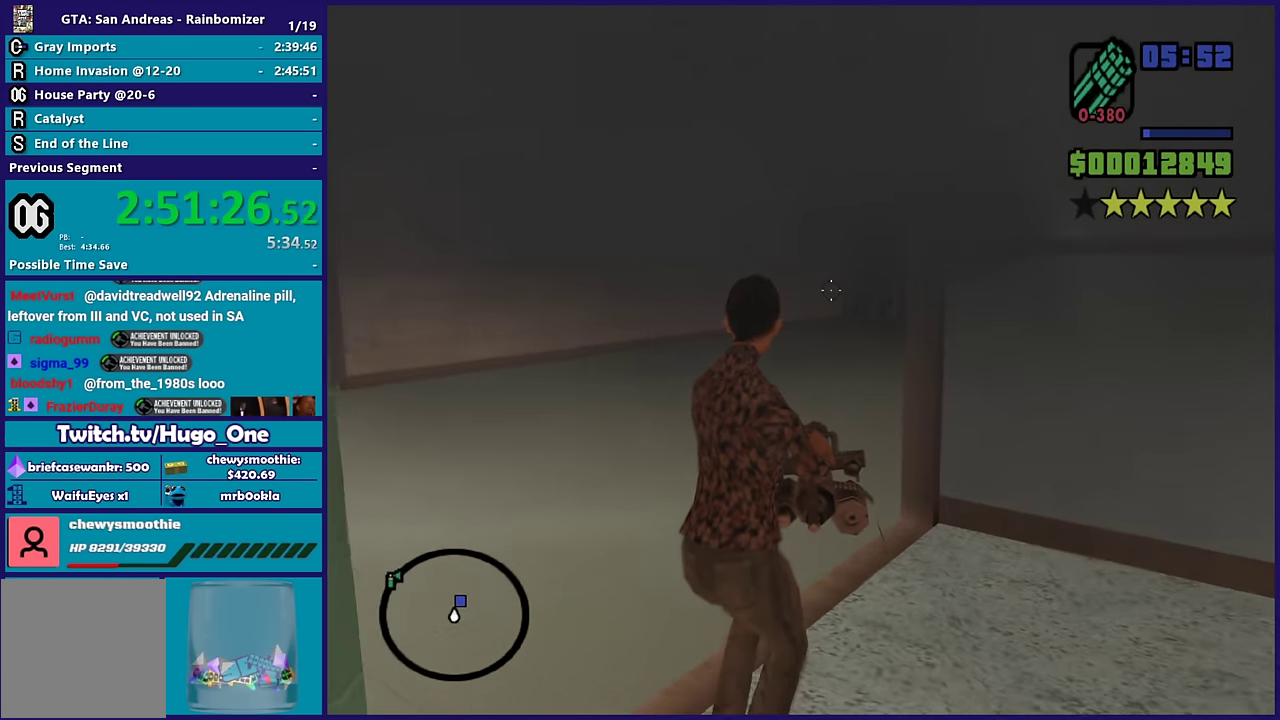
{"buttons": ["L2"], "left_stick": "up-left", "right_stick": "center", "events": [[133, "right_stick", "right"], [450, "right_stick", "center"]]}